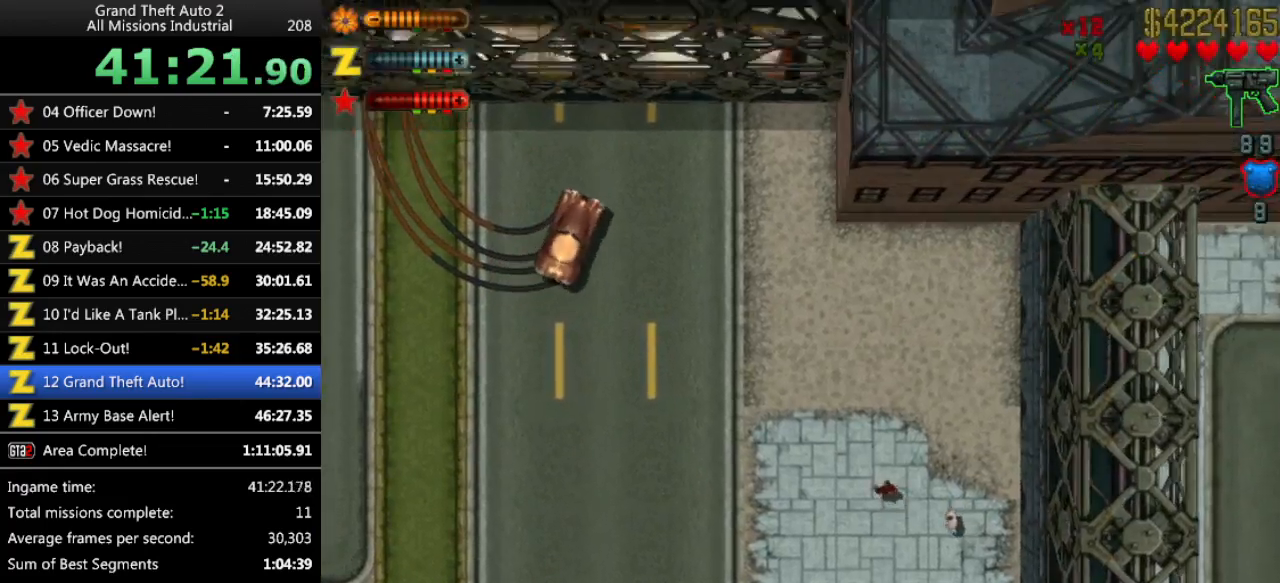
Gameplay with keyboard; each line is a JSON object with the keys held at the frame after it. "events" lists presses ("down") and releases ("up") of "alt", "c", "ctrl", "down", "left", "return", "right", "space", "up", "x" and "y" between this image and that frame as [ms after this image, input, new state], when the widget could be followed in between. No other keys are recorded. Mouse input is not recorded.
{"keys": ["up"], "events": [[66, "space", "up"], [300, "left", "up"]]}
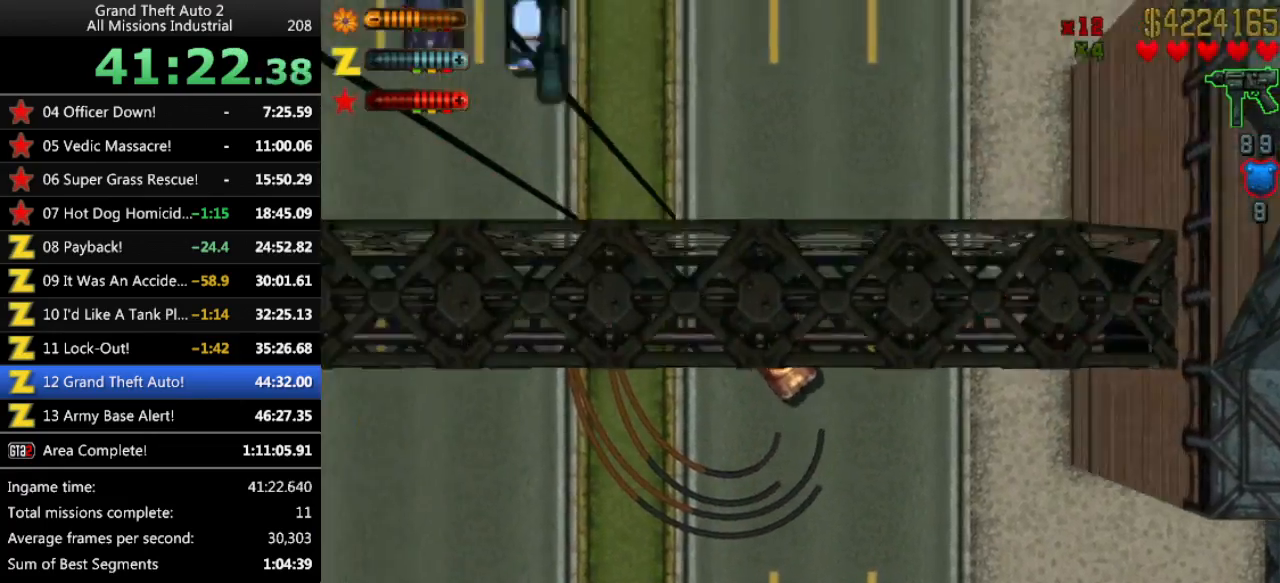
{"keys": [], "events": [[33, "right", "down"], [233, "right", "up"], [416, "up", "up"]]}
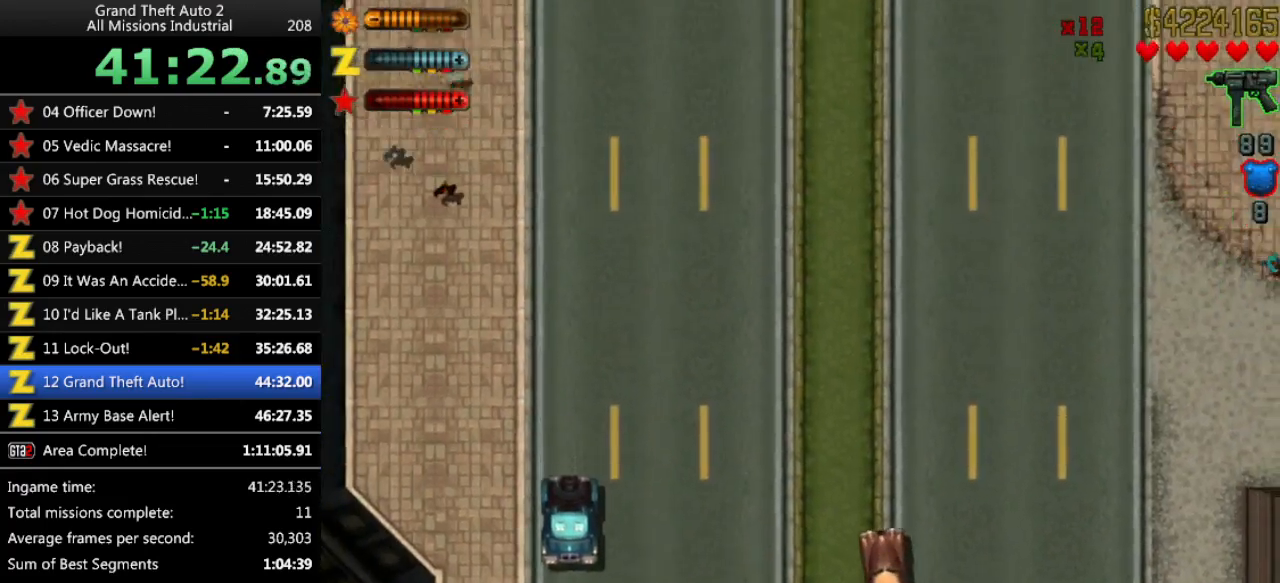
{"keys": ["left", "space", "up"], "events": [[50, "up", "down"], [100, "left", "down"], [383, "space", "down"]]}
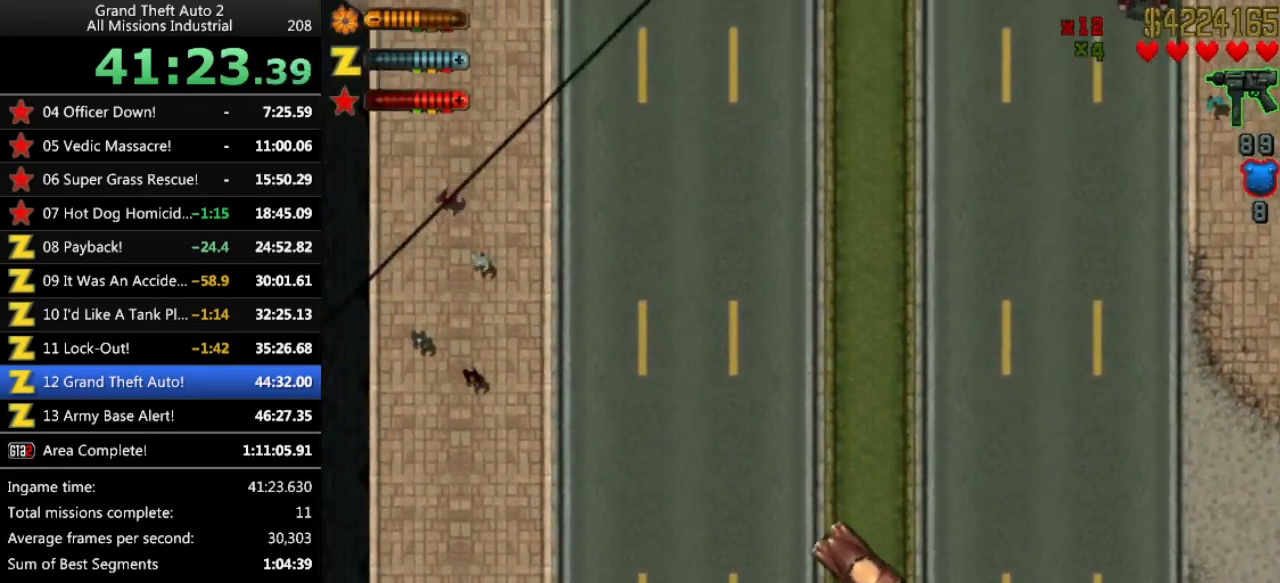
{"keys": ["left", "up"], "events": [[250, "space", "up"]]}
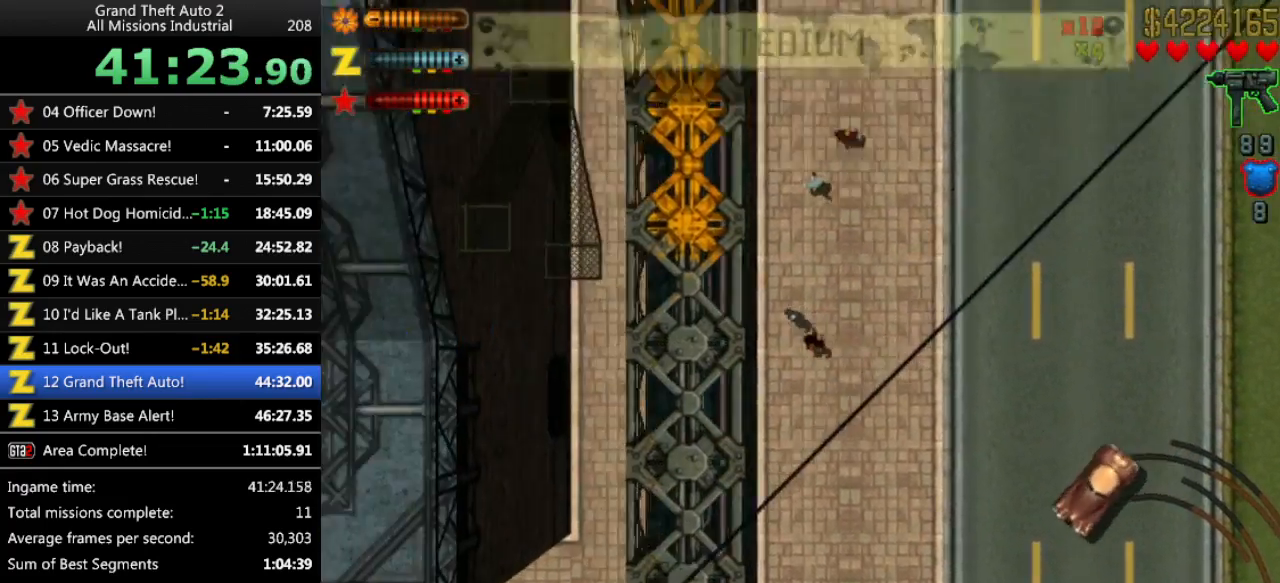
{"keys": ["up"], "events": [[133, "left", "up"]]}
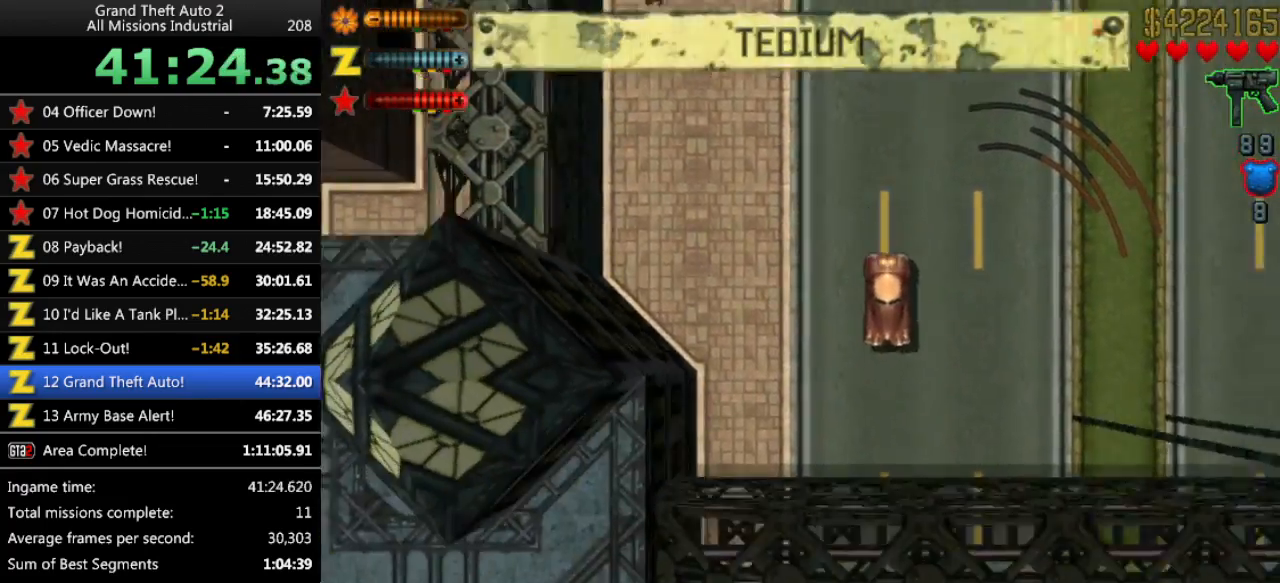
{"keys": ["up"], "events": []}
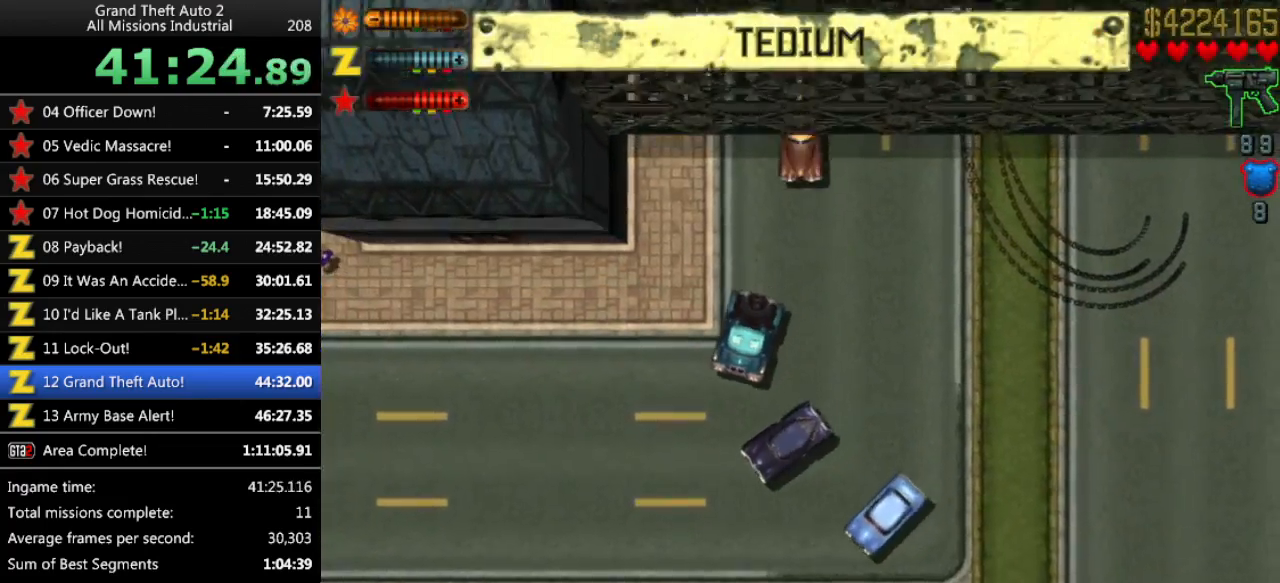
{"keys": ["right", "up"], "events": [[16, "right", "down"], [116, "up", "up"], [200, "right", "up"], [300, "right", "down"], [433, "up", "down"]]}
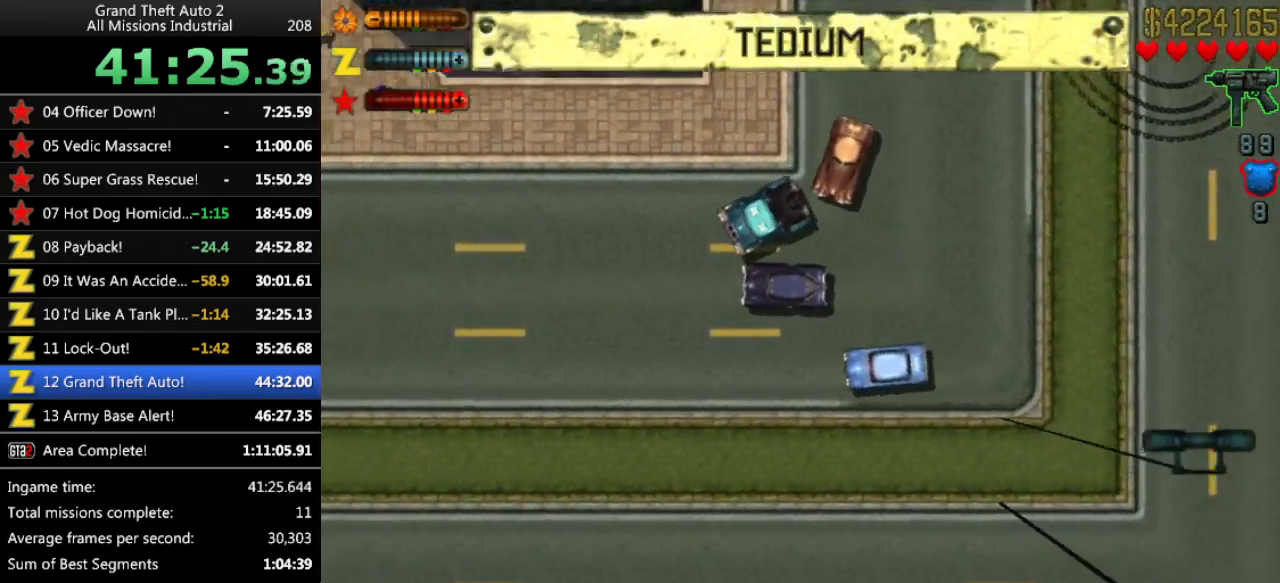
{"keys": ["right", "up"], "events": []}
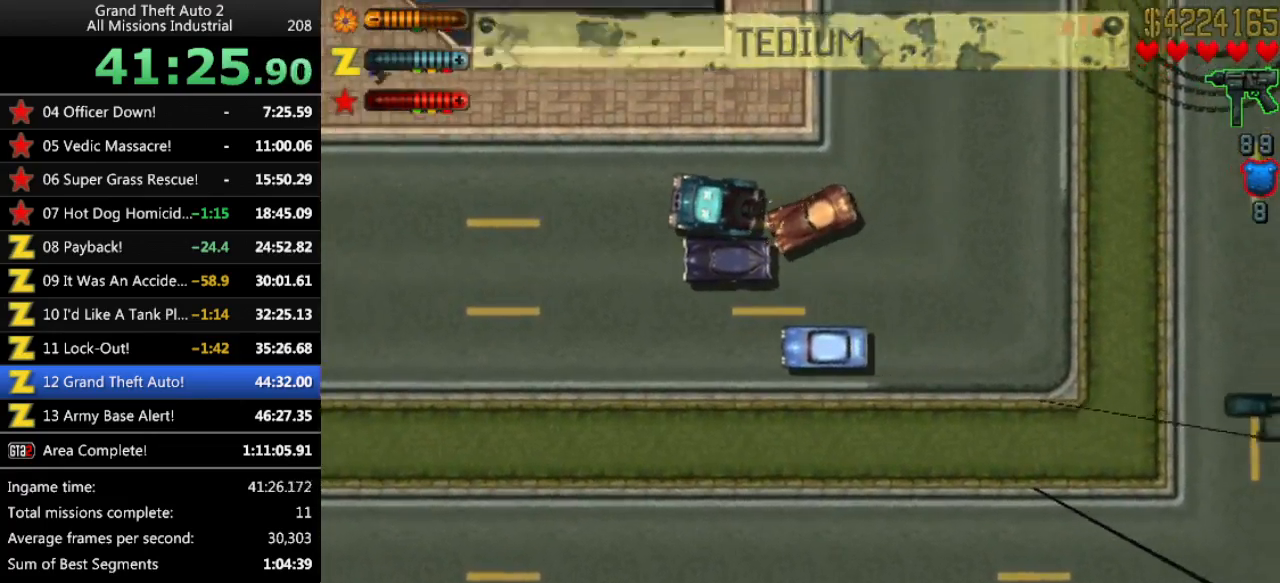
{"keys": ["right", "up"], "events": []}
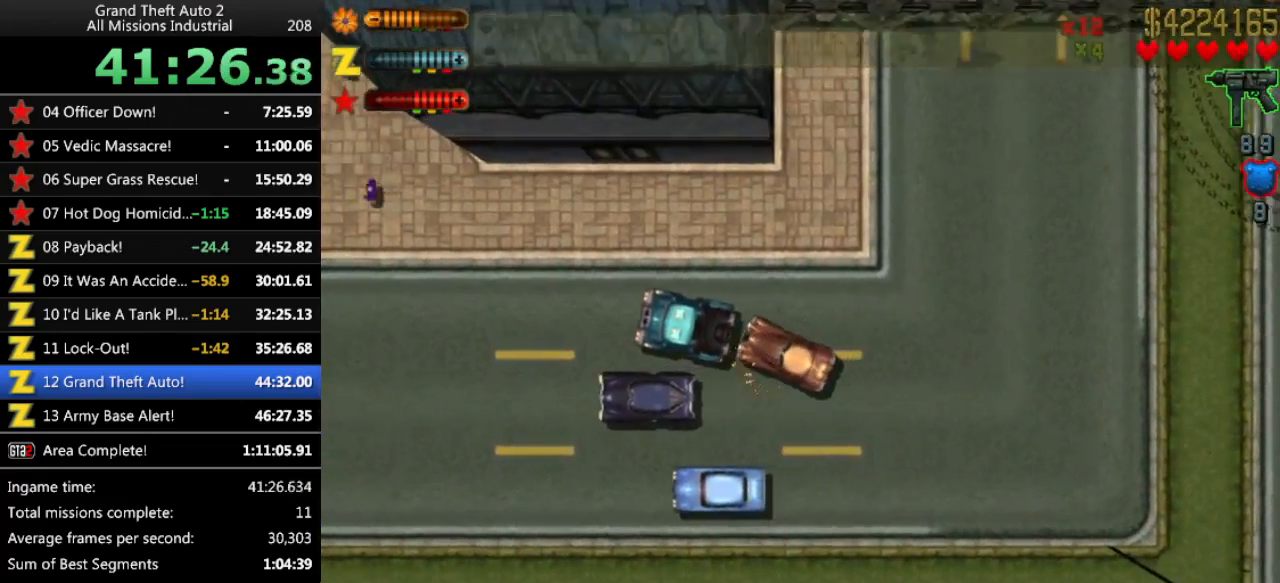
{"keys": ["left", "up"], "events": [[116, "right", "up"], [400, "left", "down"]]}
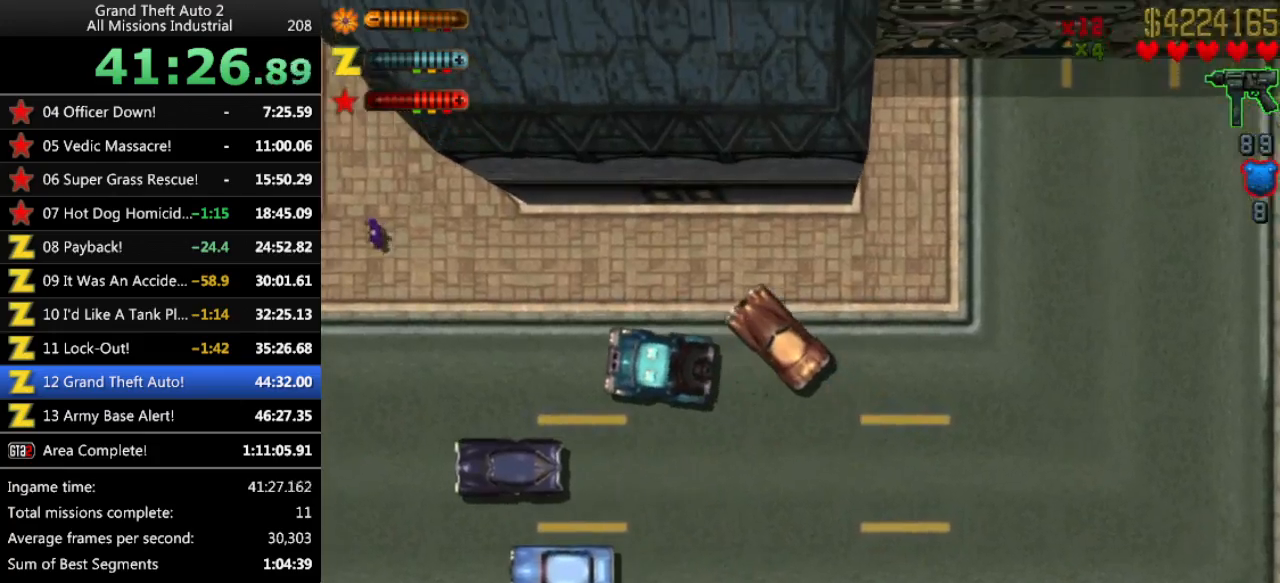
{"keys": ["up"], "events": [[133, "left", "up"], [266, "left", "down"], [400, "left", "up"]]}
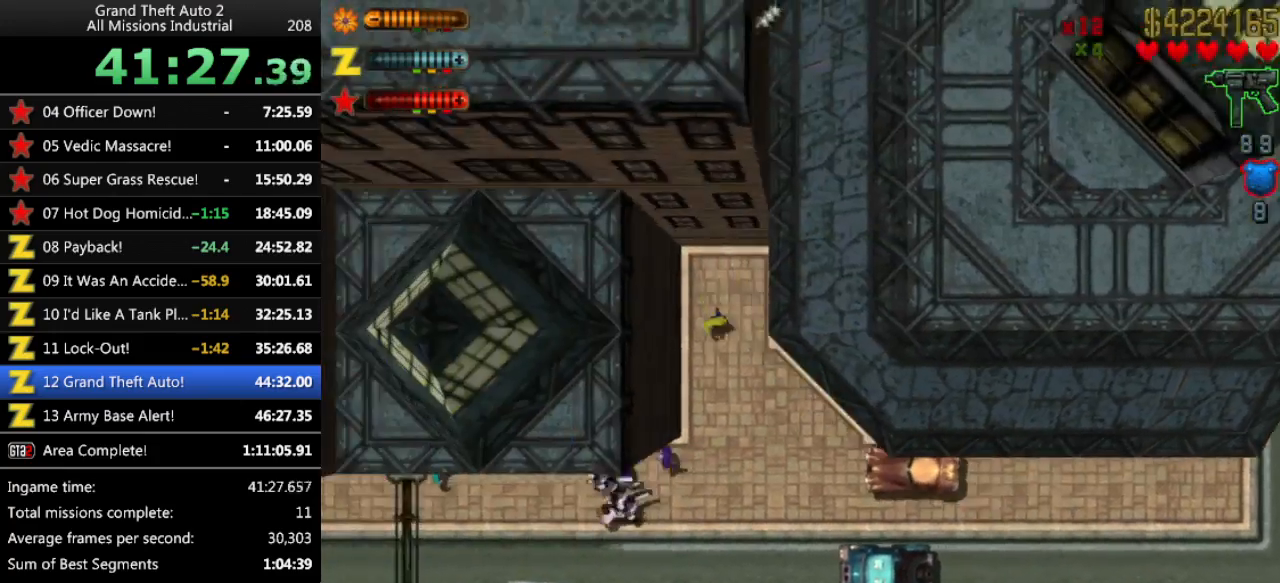
{"keys": [], "events": [[150, "left", "down"], [283, "up", "up"], [333, "left", "up"]]}
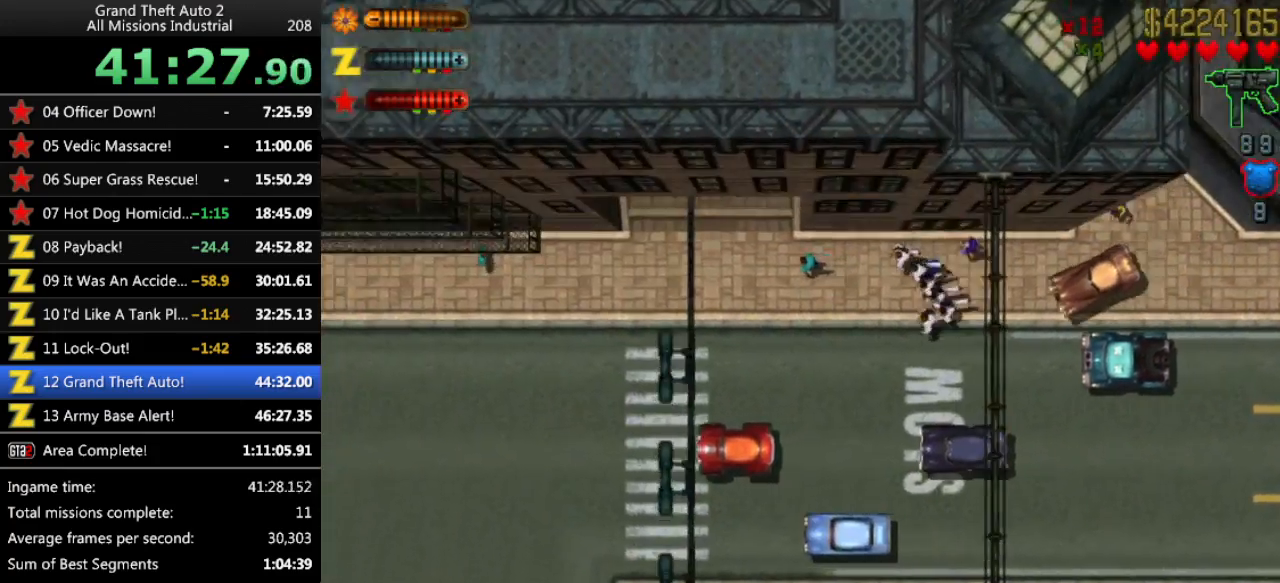
{"keys": ["up"], "events": [[66, "left", "down"], [100, "left", "up"], [250, "up", "down"], [300, "right", "down"], [433, "right", "up"]]}
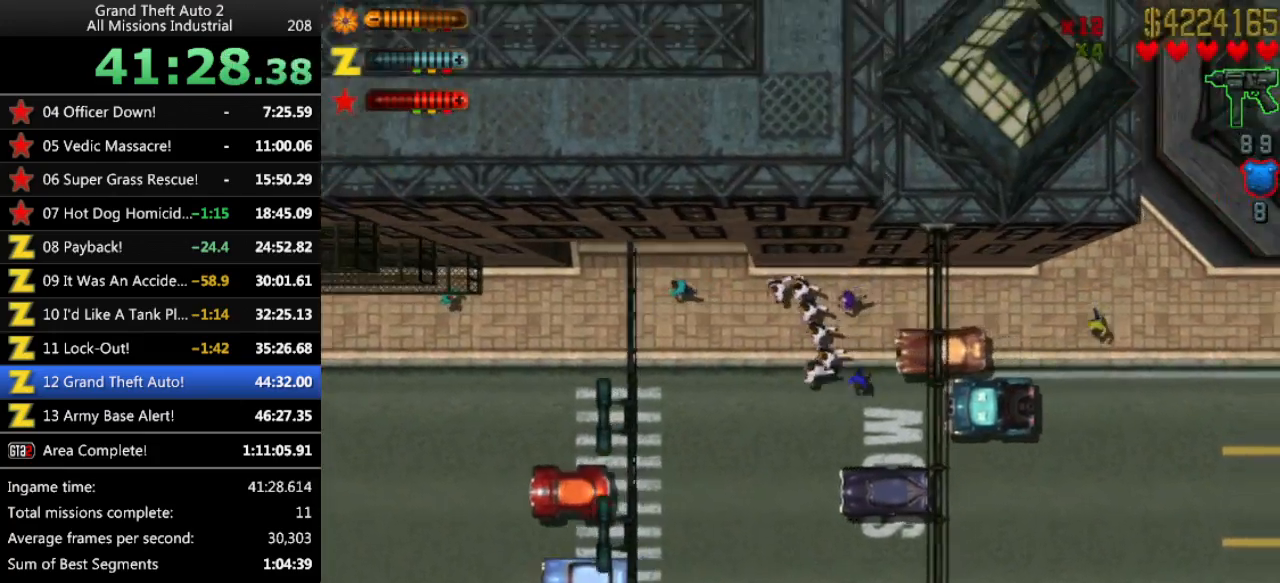
{"keys": ["down", "space"], "events": [[33, "left", "down"], [266, "left", "up"], [266, "up", "up"], [400, "down", "down"], [450, "space", "down"]]}
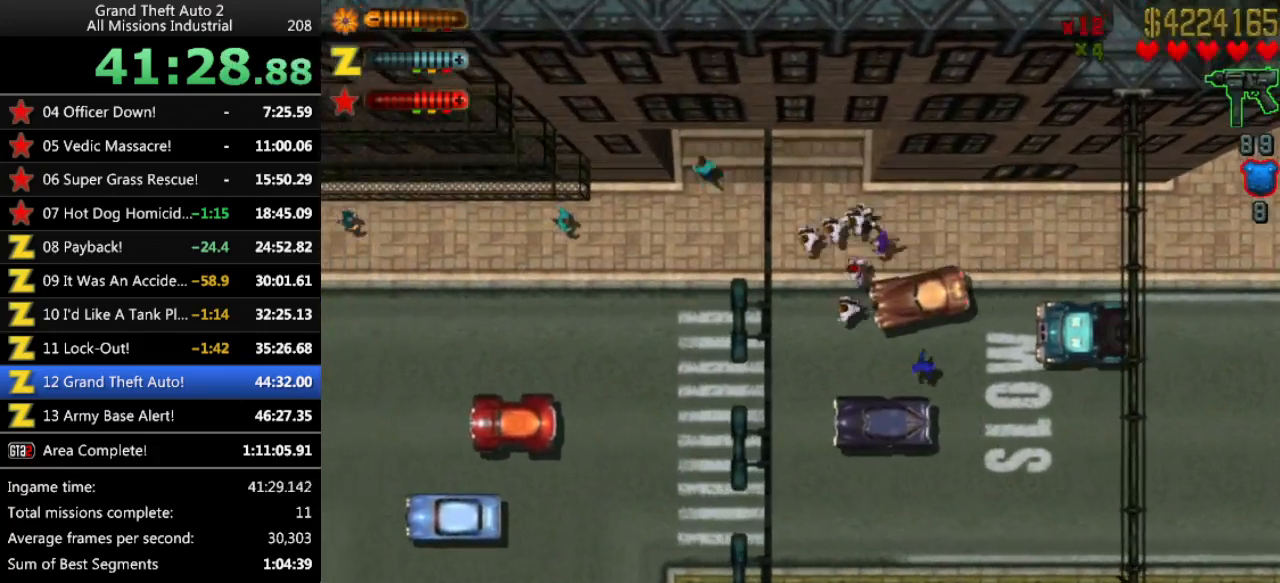
{"keys": ["down"], "events": [[183, "return", "down"], [233, "space", "up"], [333, "return", "up"]]}
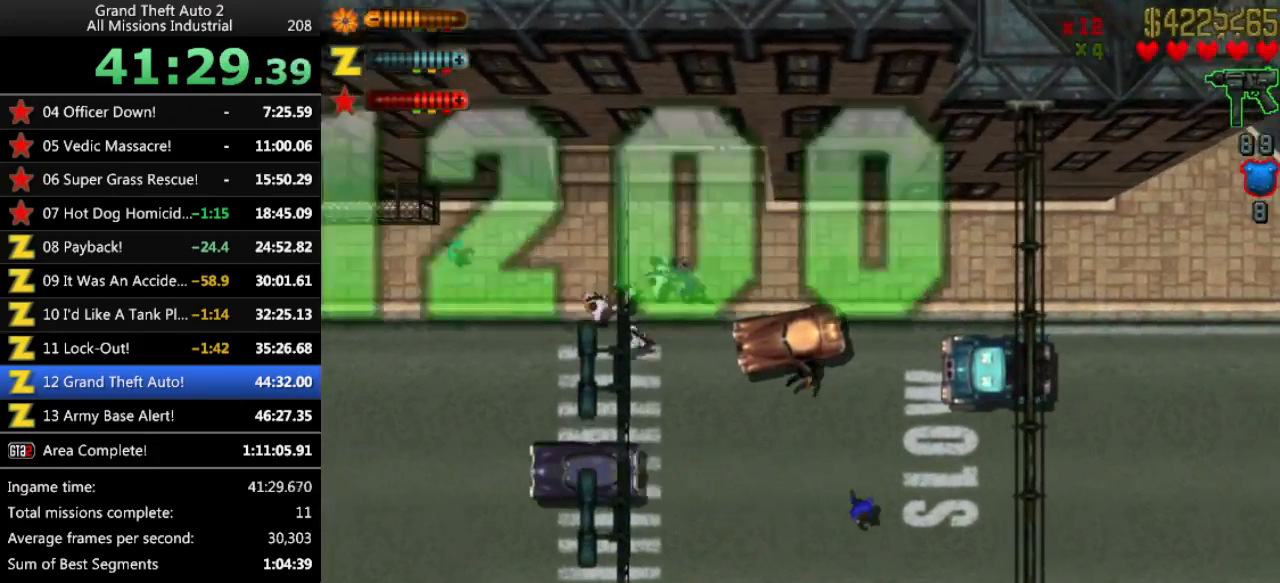
{"keys": ["left"], "events": [[16, "down", "up"], [16, "left", "down"]]}
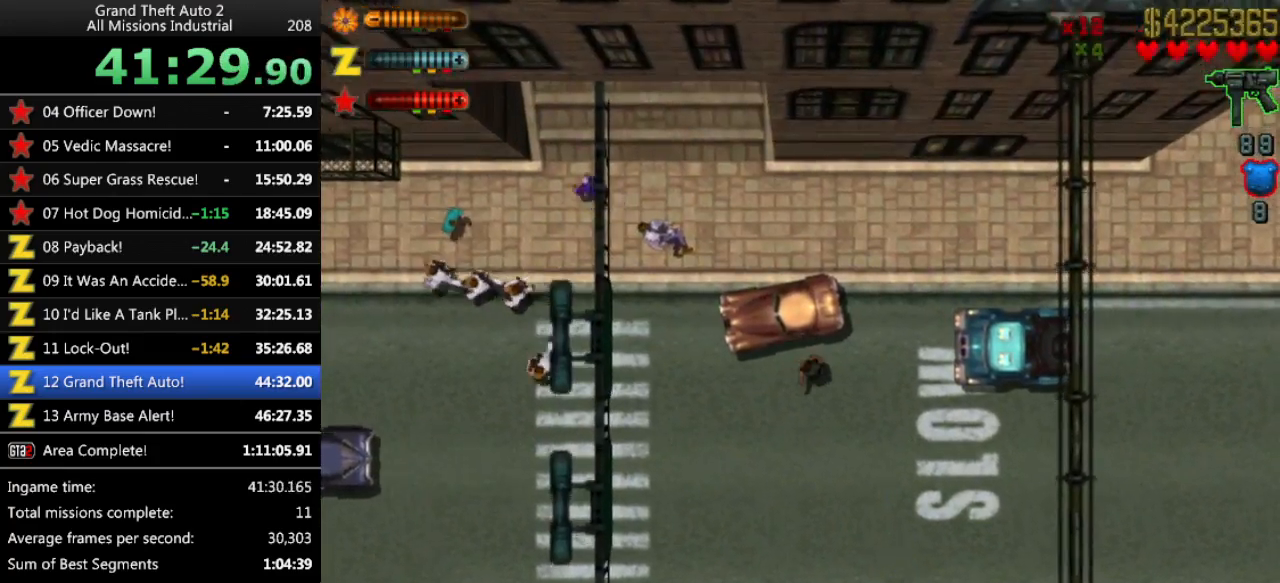
{"keys": ["left", "up"], "events": [[33, "up", "down"]]}
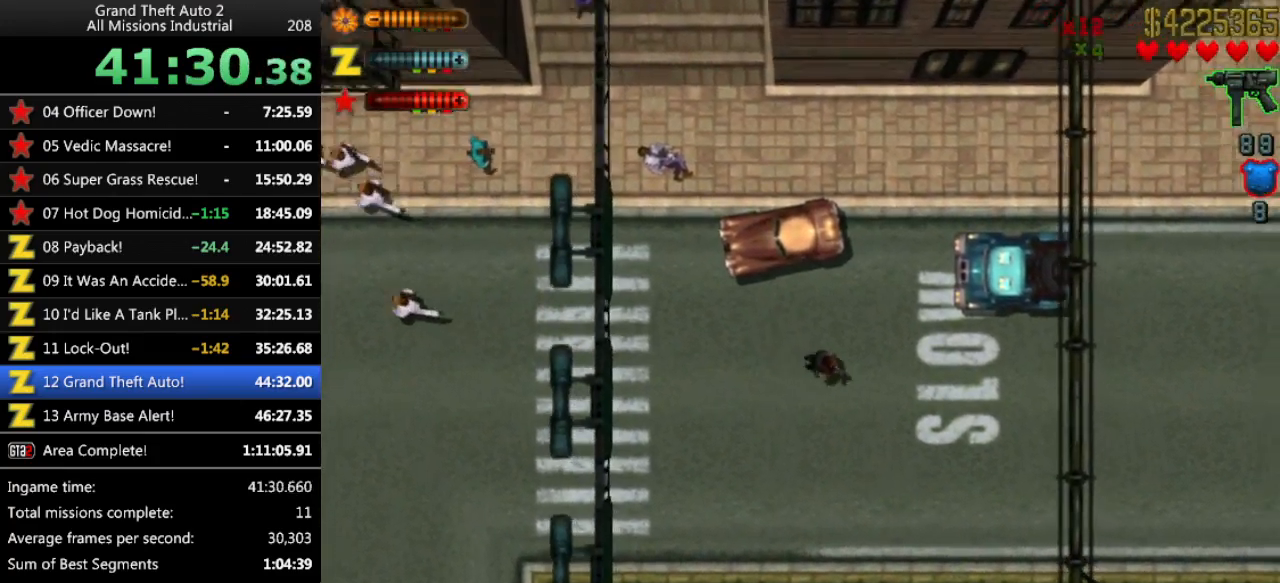
{"keys": ["up"], "events": [[50, "left", "up"], [366, "ctrl", "down"], [416, "space", "down"], [466, "ctrl", "up"], [466, "space", "up"]]}
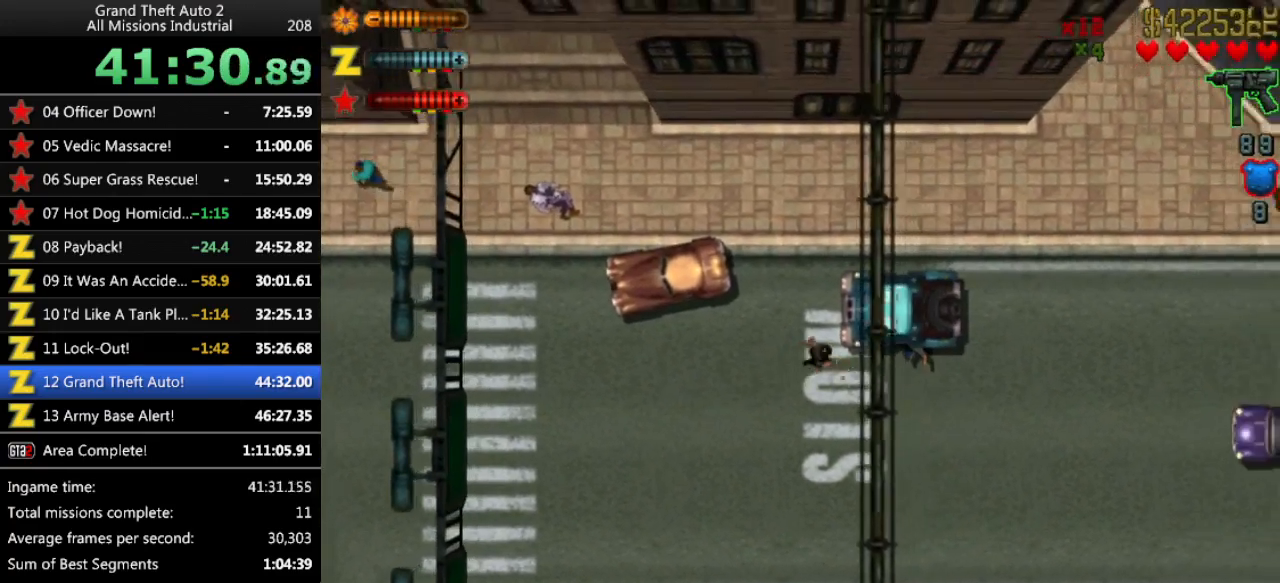
{"keys": [], "events": [[16, "up", "up"], [50, "return", "down"], [100, "return", "up"]]}
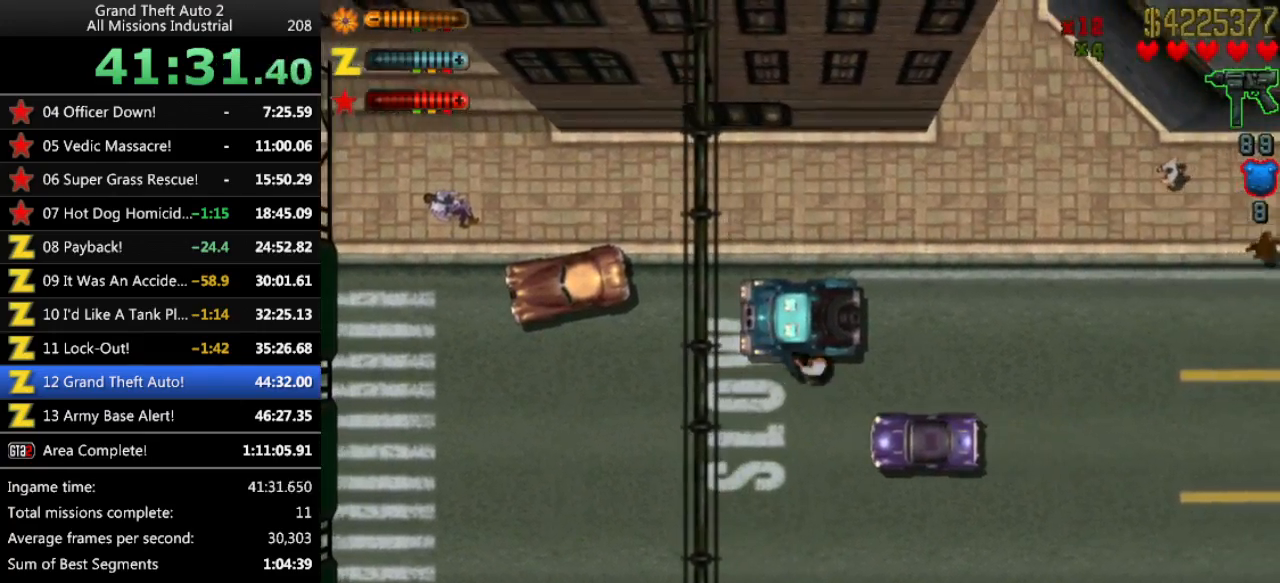
{"keys": ["left", "up"], "events": [[116, "up", "down"], [450, "left", "down"]]}
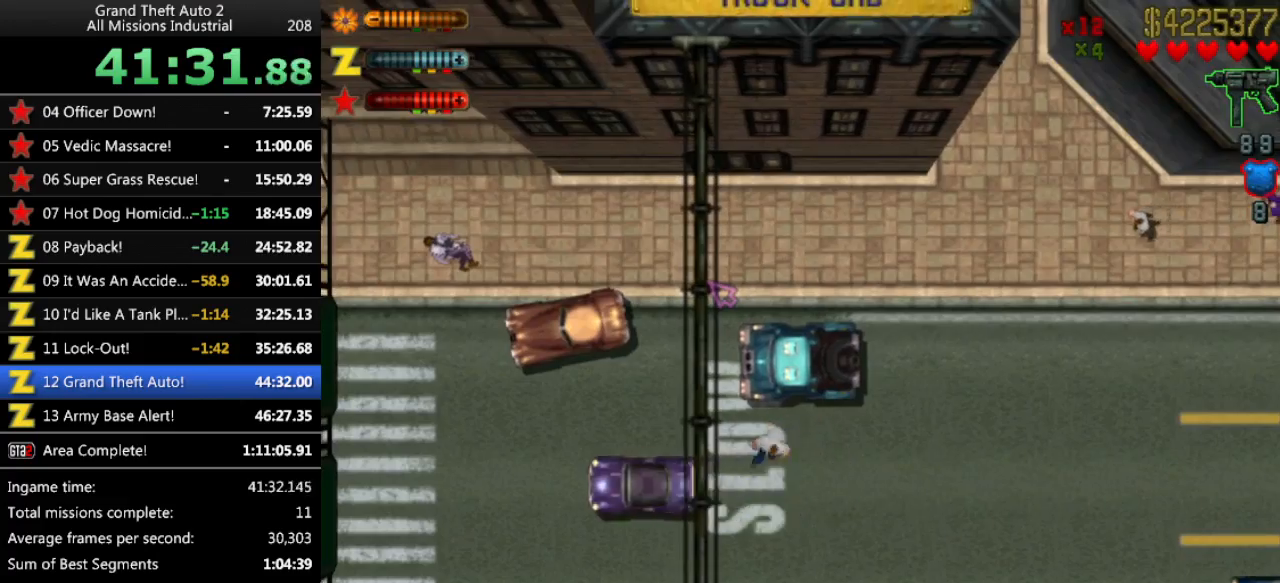
{"keys": ["right", "up"], "events": [[366, "left", "up"], [500, "right", "down"]]}
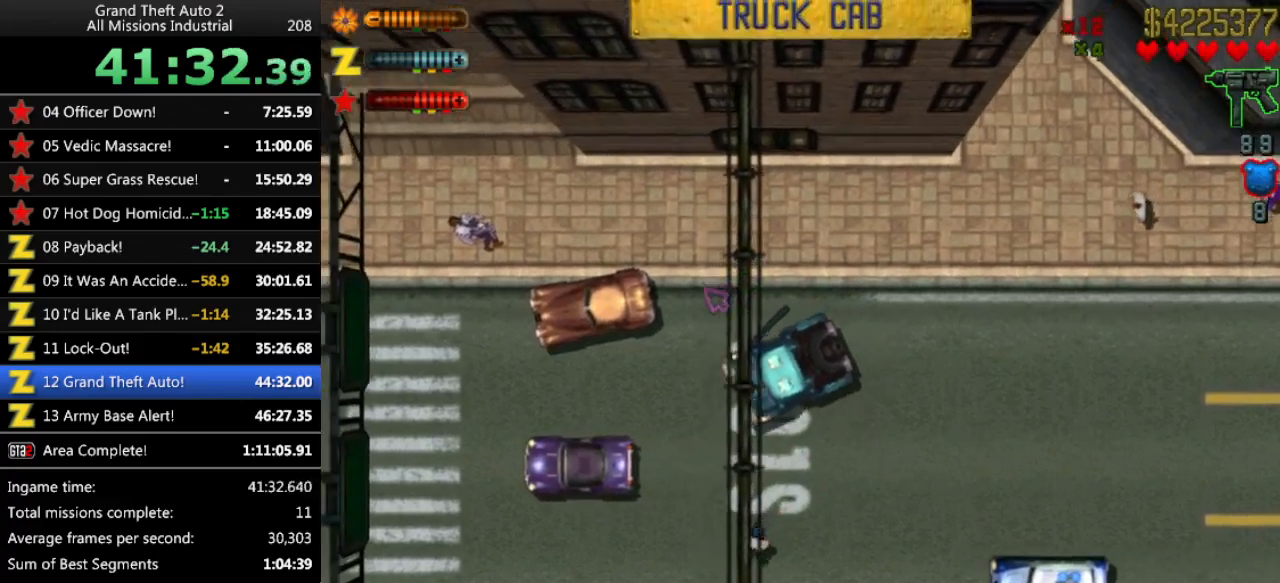
{"keys": ["up"], "events": [[233, "right", "up"]]}
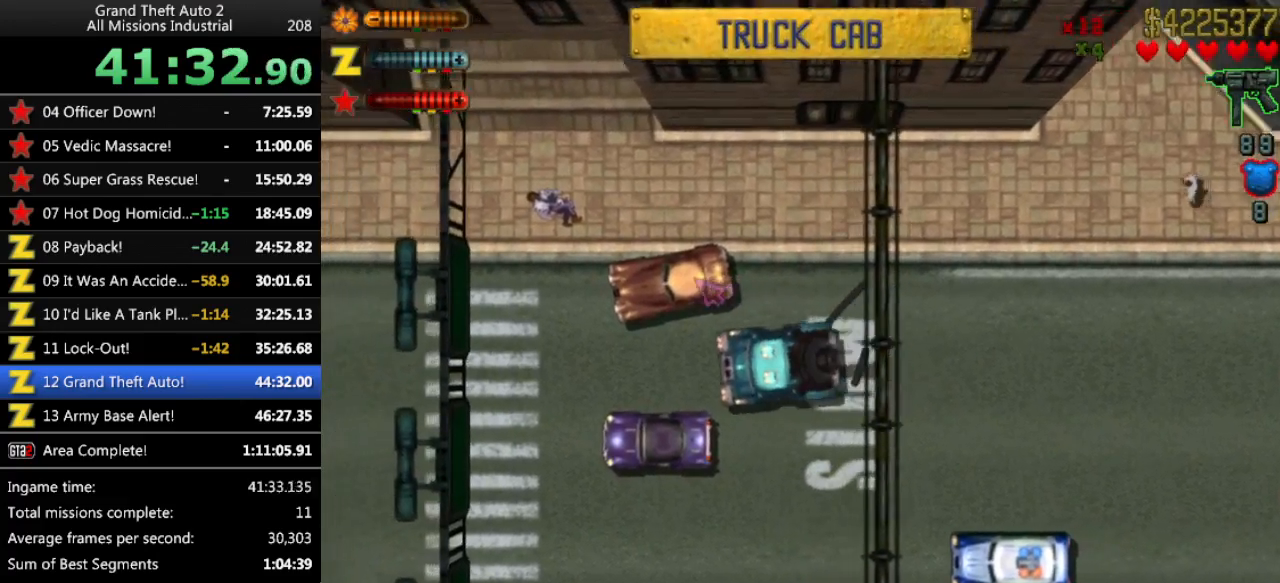
{"keys": ["up"], "events": [[116, "right", "down"], [166, "right", "up"]]}
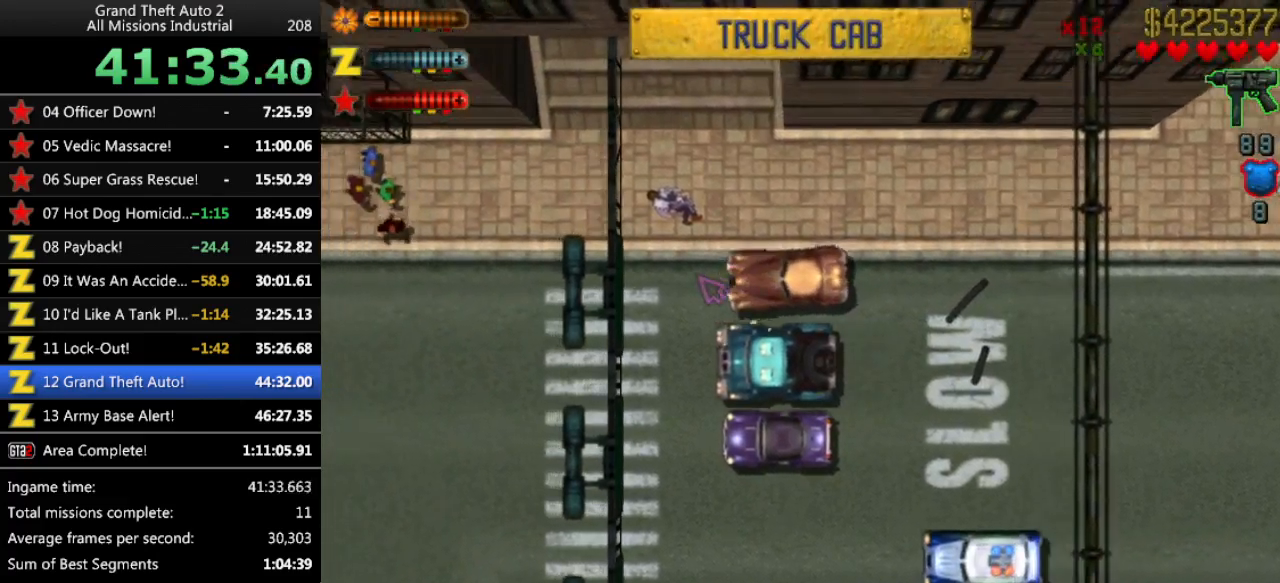
{"keys": ["up"], "events": []}
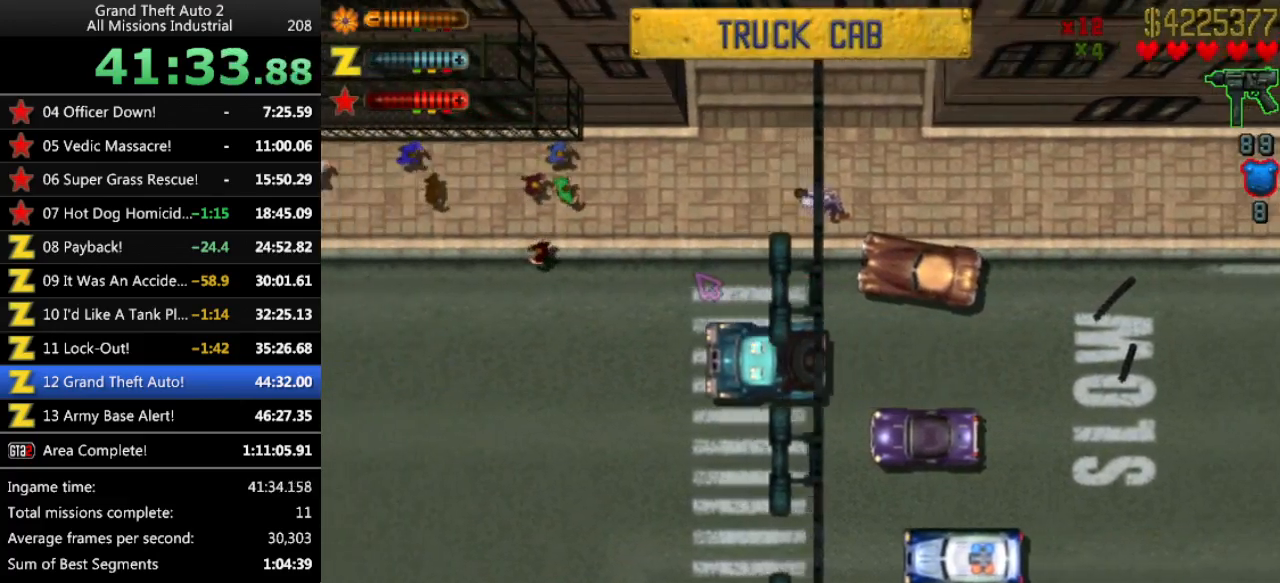
{"keys": ["up"], "events": []}
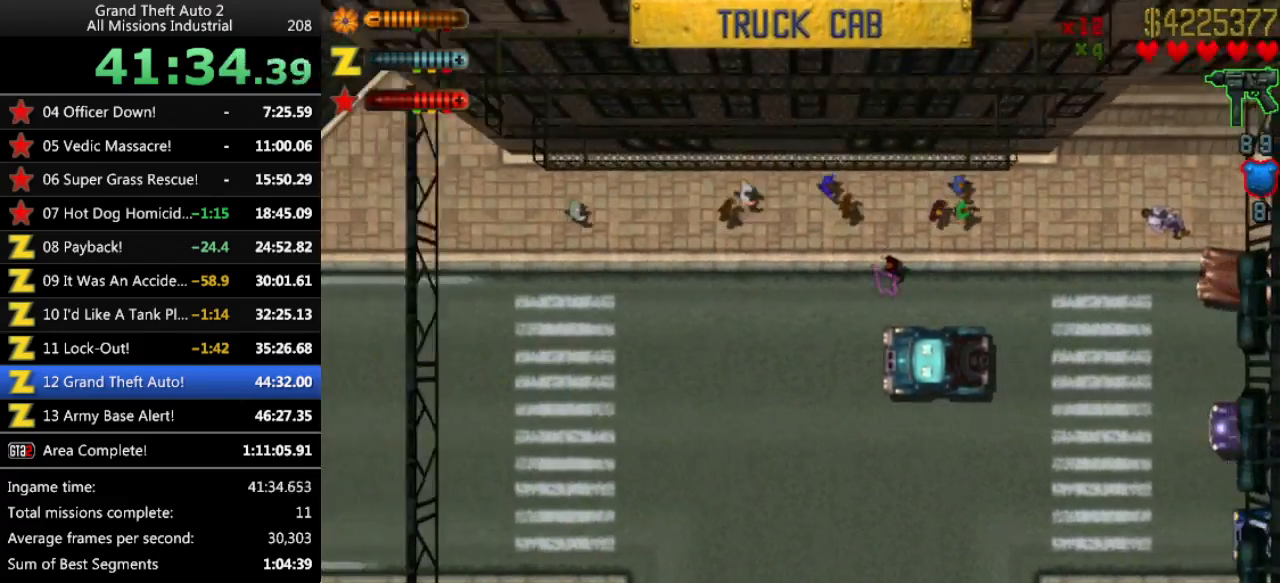
{"keys": ["right", "up"], "events": [[450, "right", "down"]]}
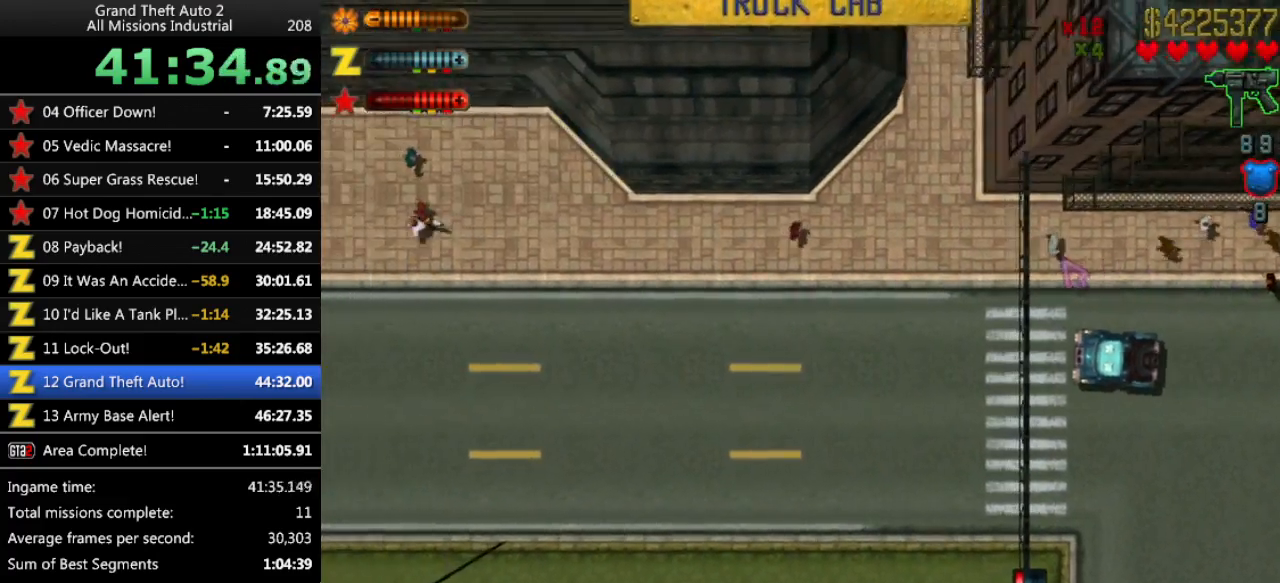
{"keys": ["up"], "events": [[416, "right", "up"]]}
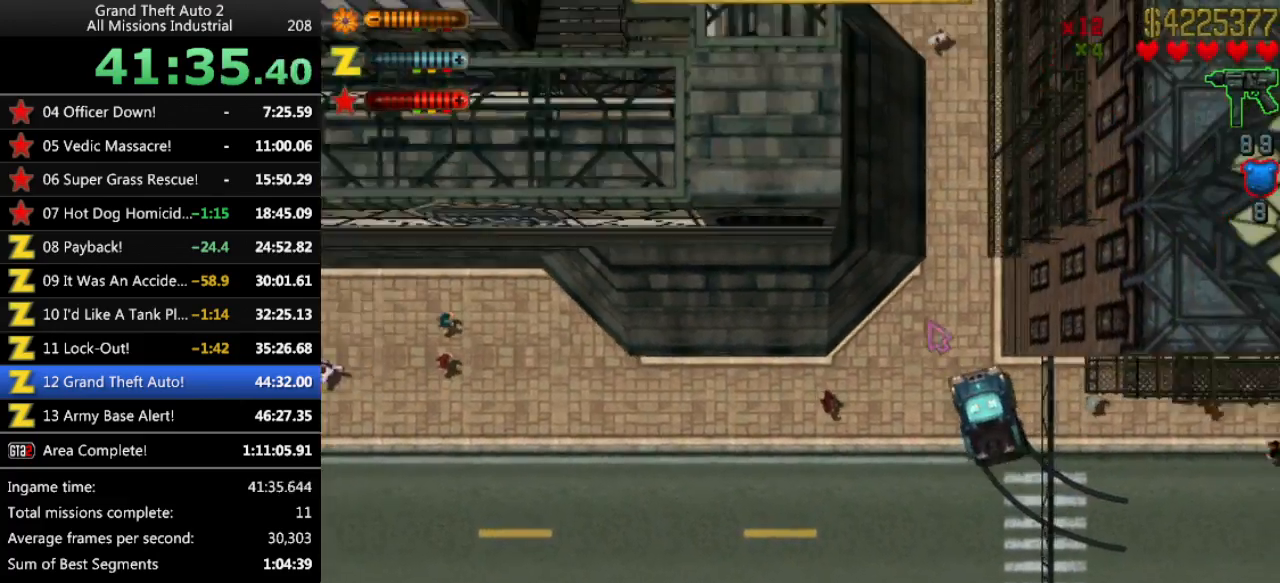
{"keys": ["up"], "events": [[183, "right", "down"], [333, "right", "up"]]}
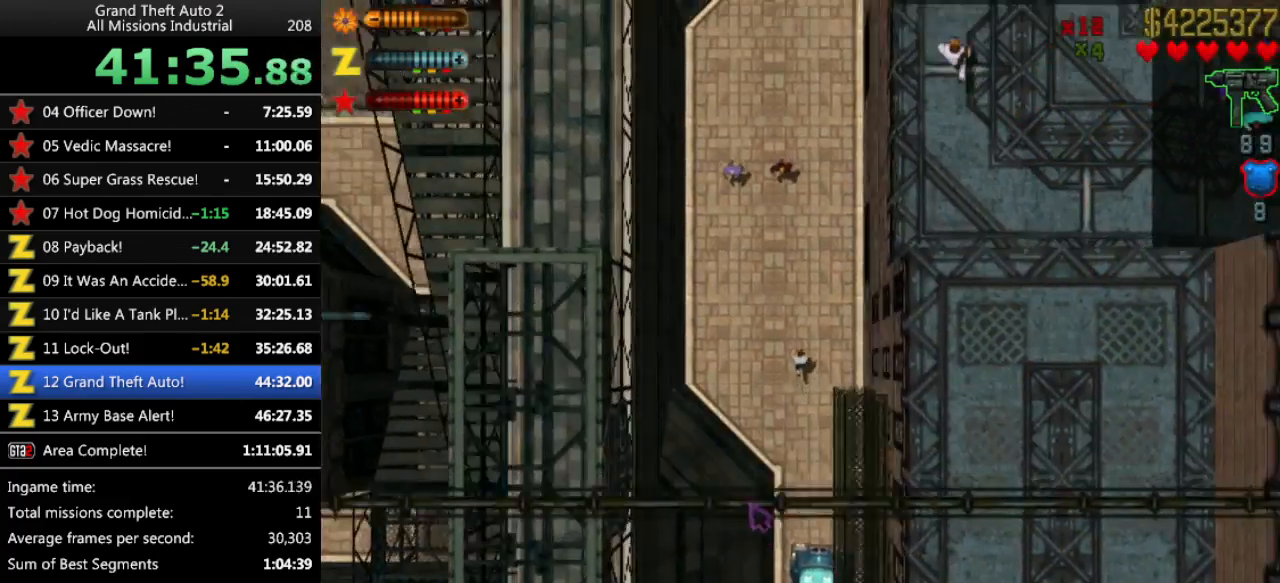
{"keys": ["up"], "events": [[166, "left", "down"], [200, "left", "up"]]}
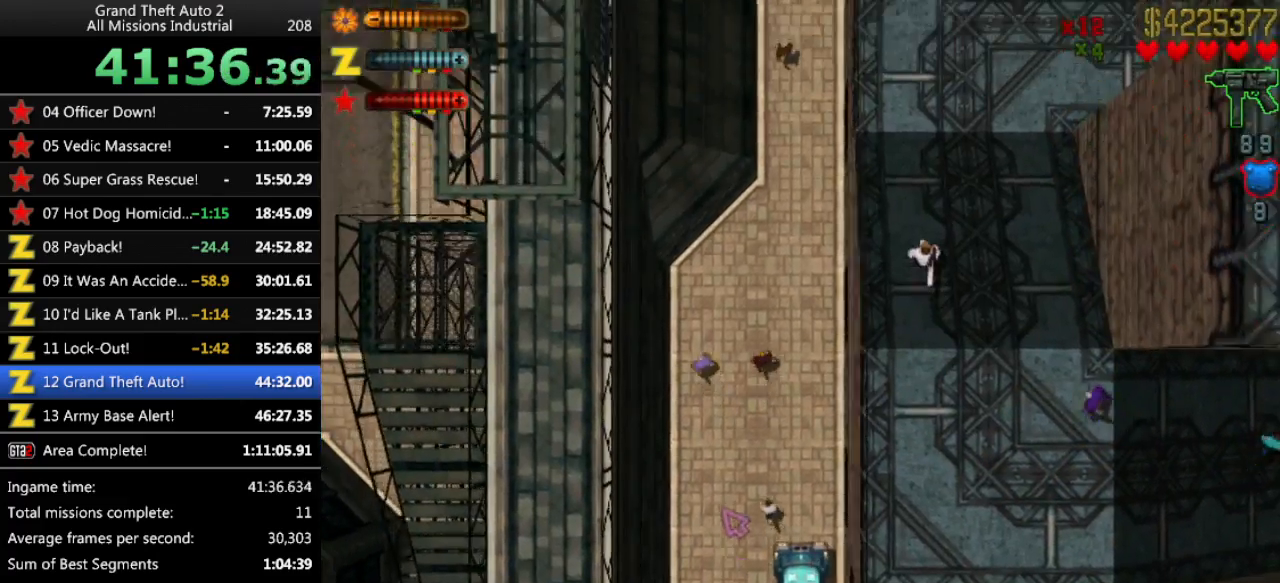
{"keys": ["up"], "events": [[366, "right", "down"], [400, "right", "up"]]}